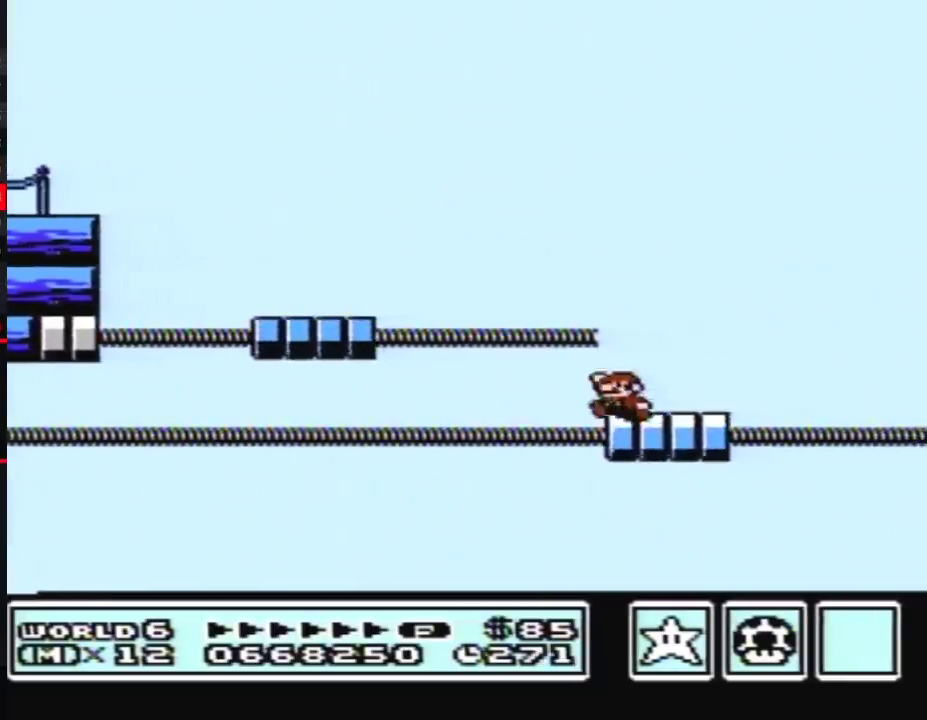
Gameplay with a controller (Nintendo layout); each line is a JSON object with the inputs held at the frame after it. "events" lists button and stick changes between this image and that frame as [ms after this image, input, new state], when the widget could be followed in between. Not read: L3 R3.
{"buttons": ["B", "DPAD_LEFT"], "events": [[50, "A", "down"], [67, "DPAD_RIGHT", "down"], [133, "A", "up"], [233, "DPAD_RIGHT", "up"], [367, "DPAD_LEFT", "down"]]}
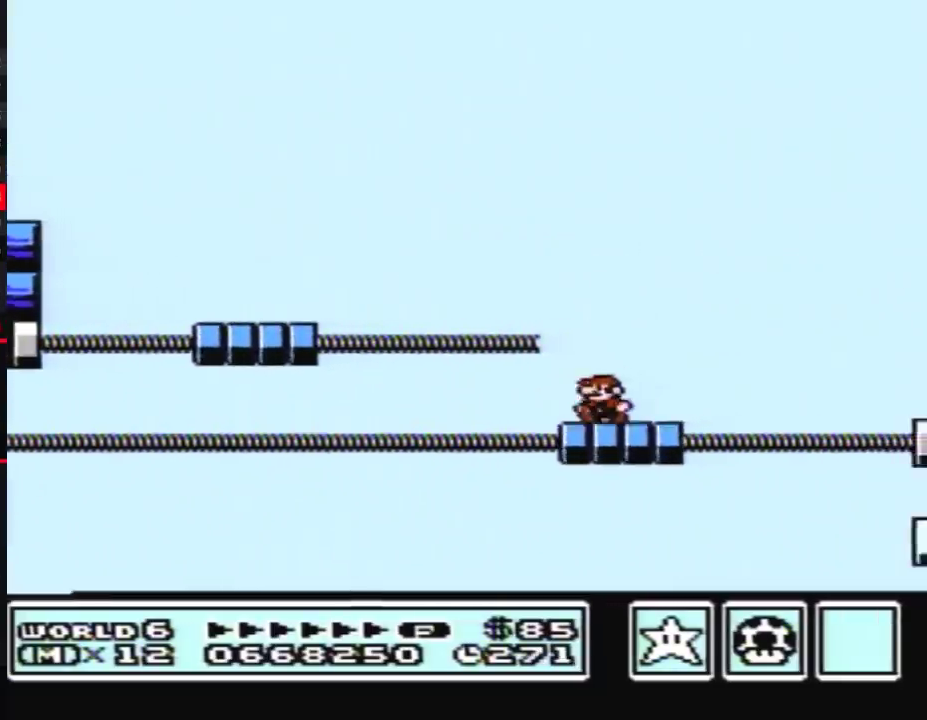
{"buttons": ["B"], "events": [[50, "DPAD_LEFT", "up"], [100, "DPAD_RIGHT", "down"], [133, "A", "down"], [233, "DPAD_RIGHT", "up"], [267, "DPAD_LEFT", "down"], [383, "A", "up"], [483, "DPAD_LEFT", "up"]]}
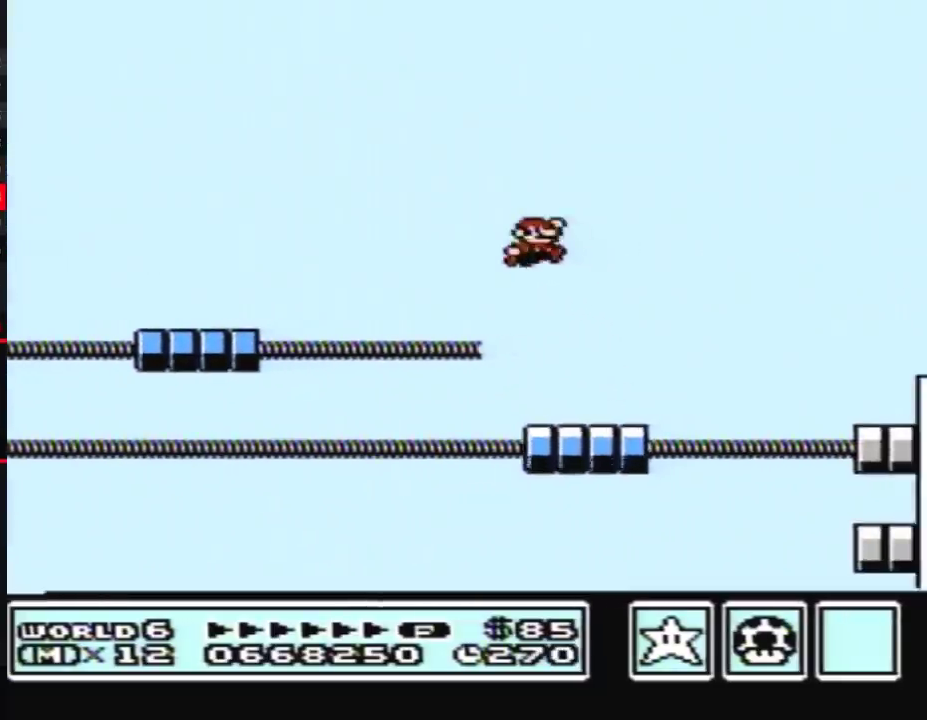
{"buttons": ["A", "B", "DPAD_RIGHT"], "events": [[50, "DPAD_RIGHT", "down"], [450, "A", "down"]]}
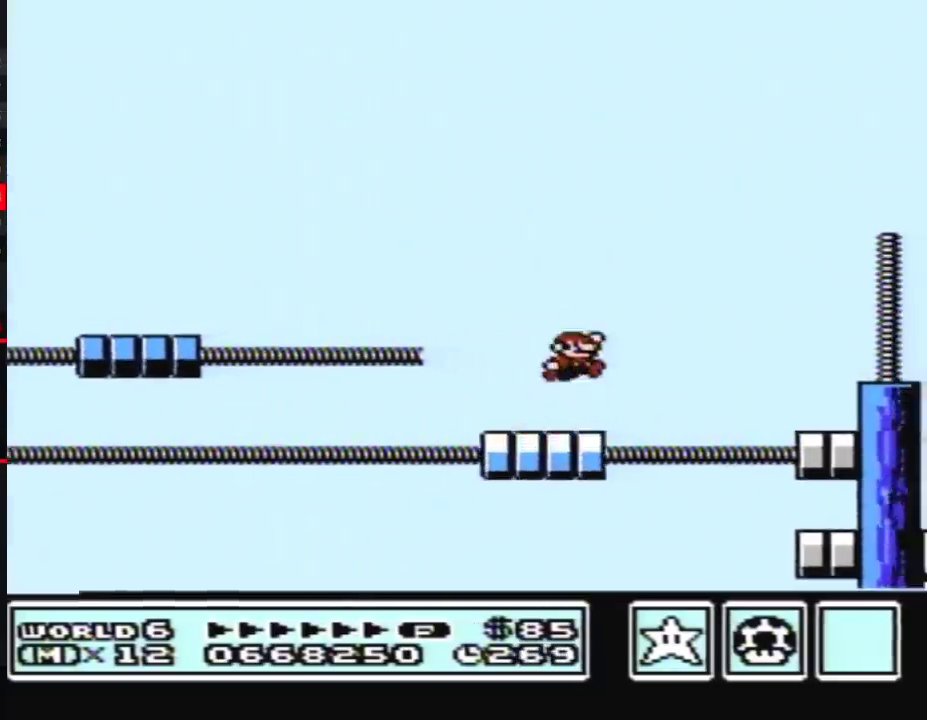
{"buttons": ["DPAD_RIGHT"], "events": [[417, "A", "up"], [417, "B", "up"]]}
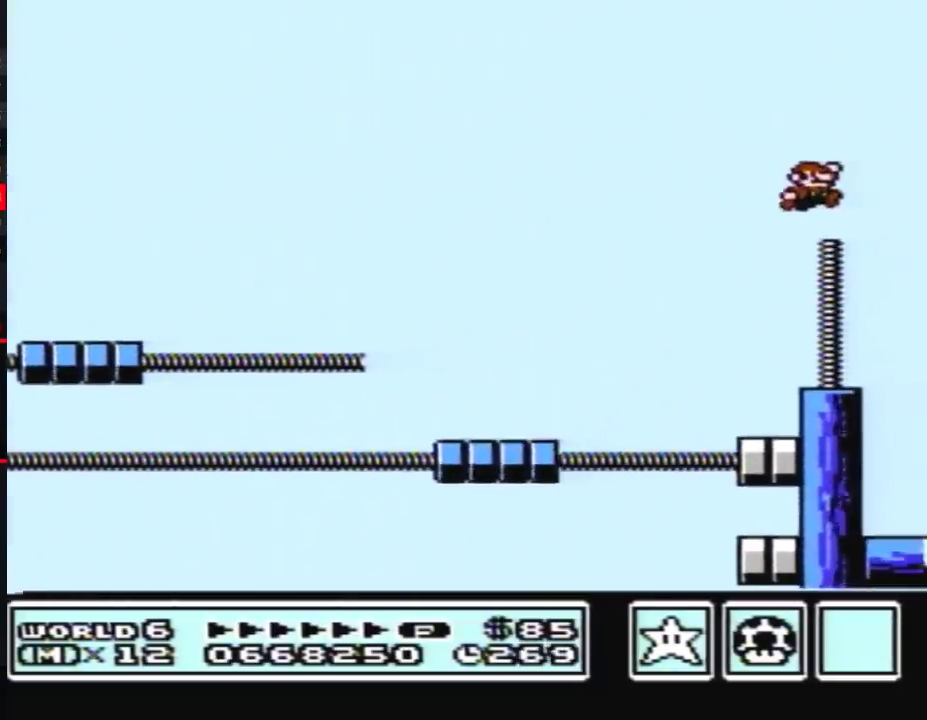
{"buttons": ["DPAD_LEFT"], "events": [[83, "A", "down"], [83, "DPAD_RIGHT", "up"], [133, "A", "up"], [333, "DPAD_LEFT", "down"]]}
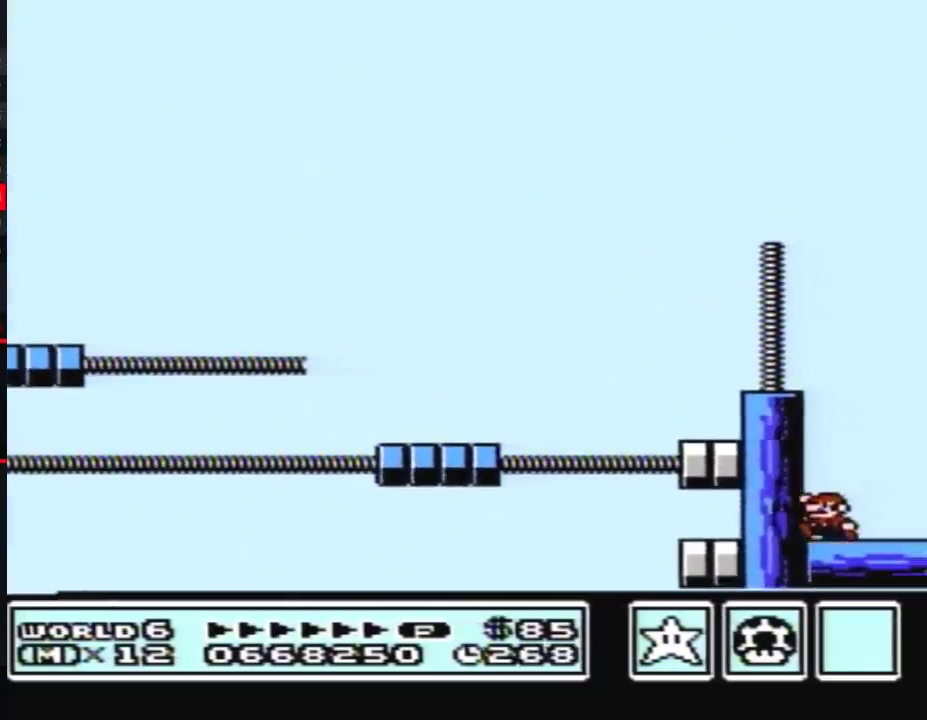
{"buttons": [], "events": [[133, "DPAD_LEFT", "up"]]}
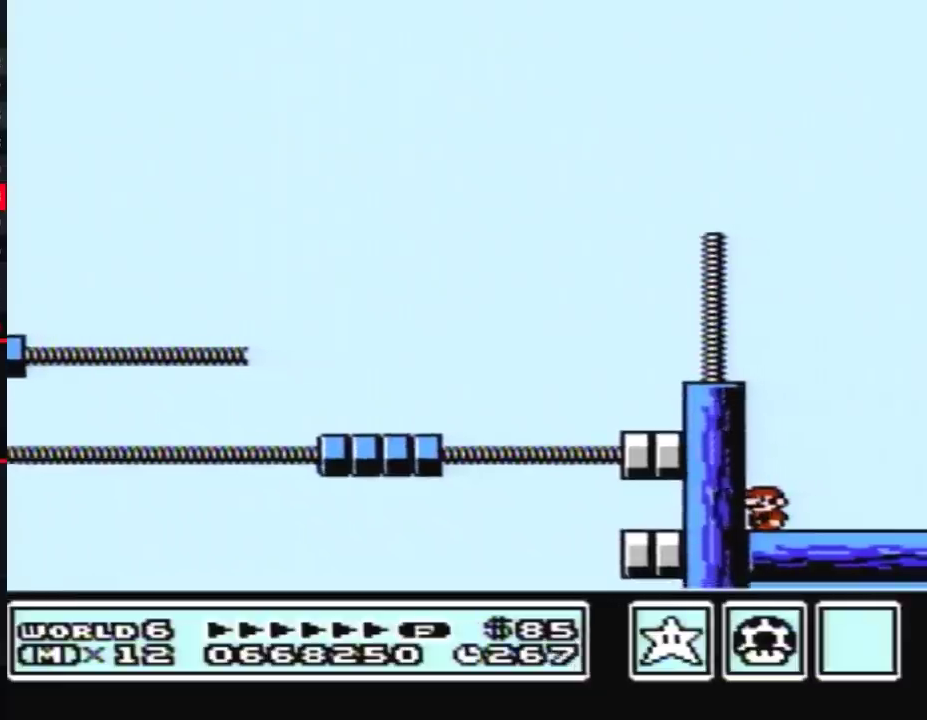
{"buttons": [], "events": []}
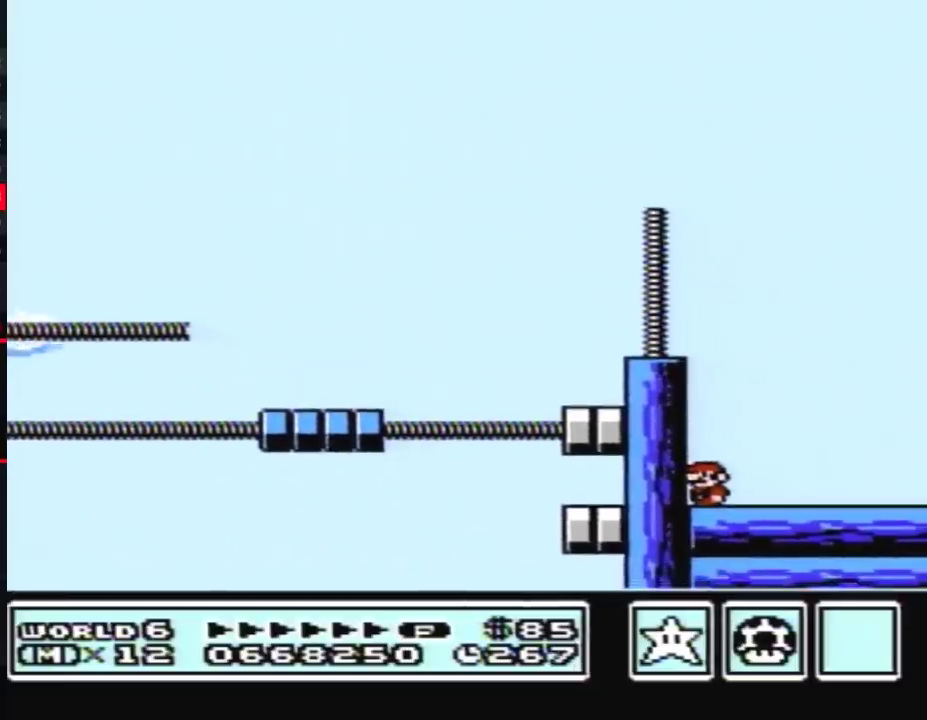
{"buttons": [], "events": []}
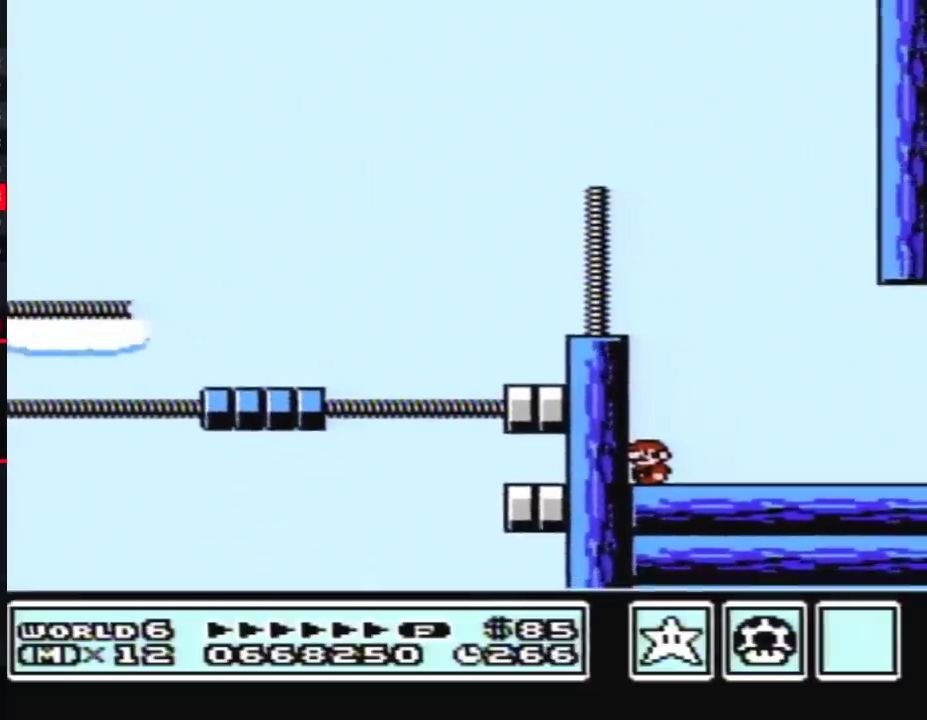
{"buttons": [], "events": []}
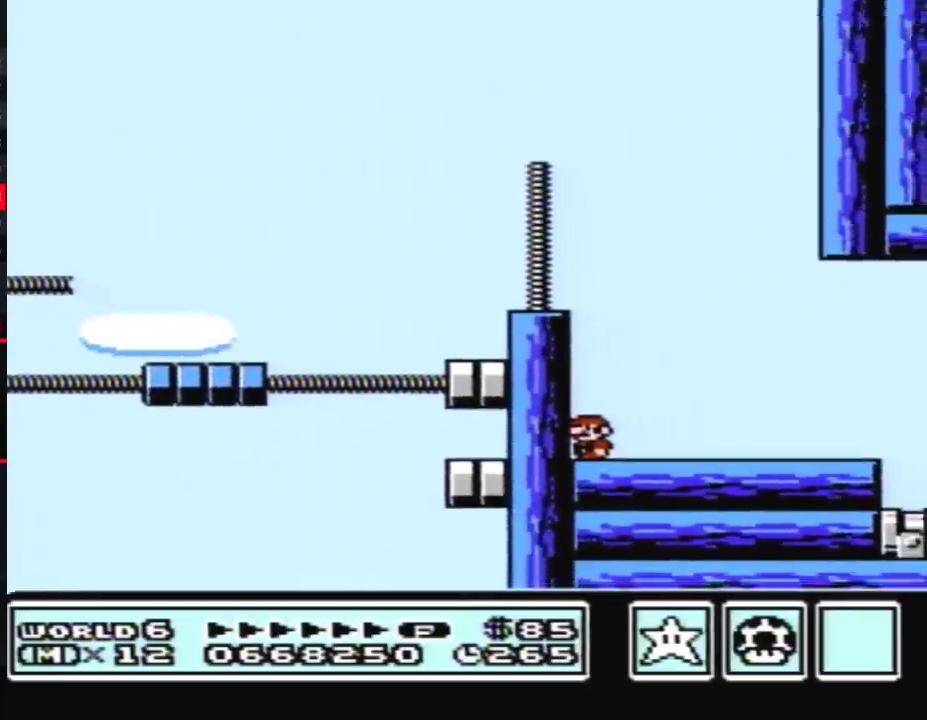
{"buttons": ["B"], "events": [[133, "B", "down"]]}
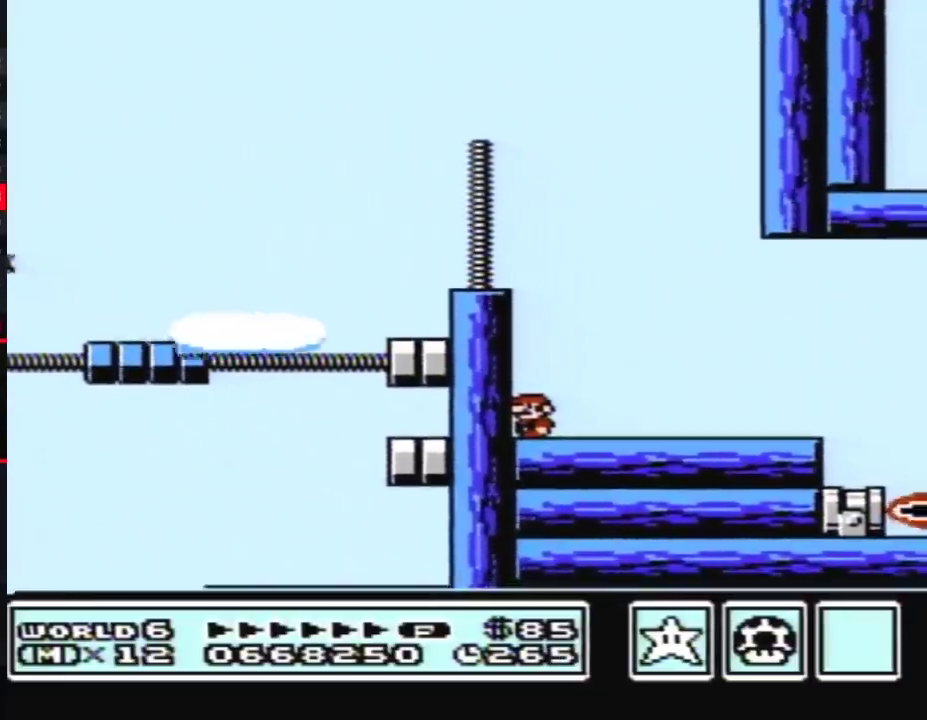
{"buttons": ["B"], "events": []}
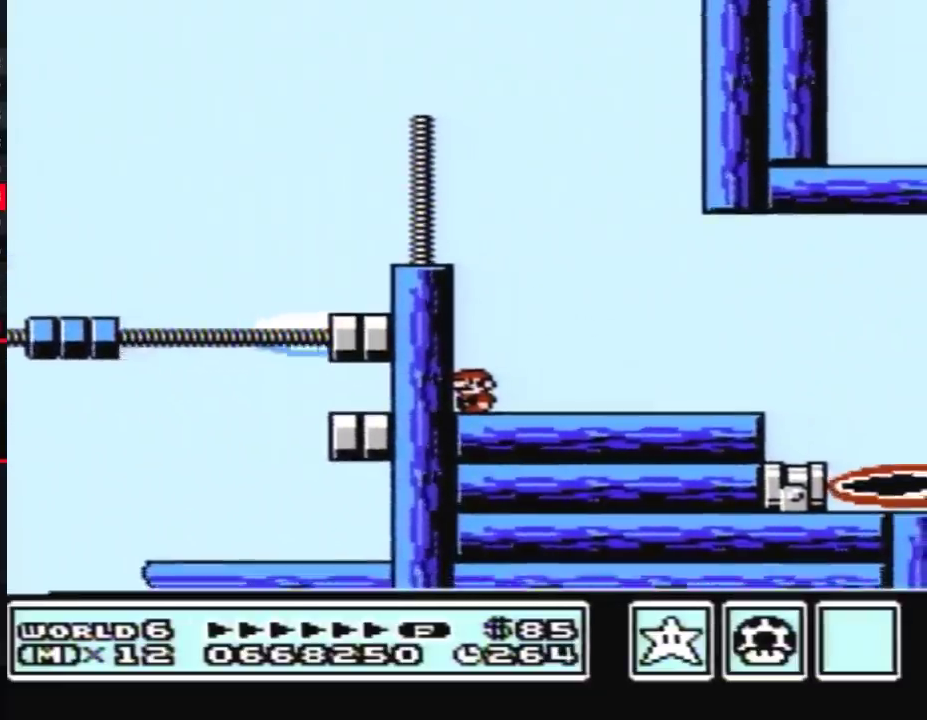
{"buttons": ["B", "DPAD_RIGHT"], "events": [[50, "DPAD_RIGHT", "down"]]}
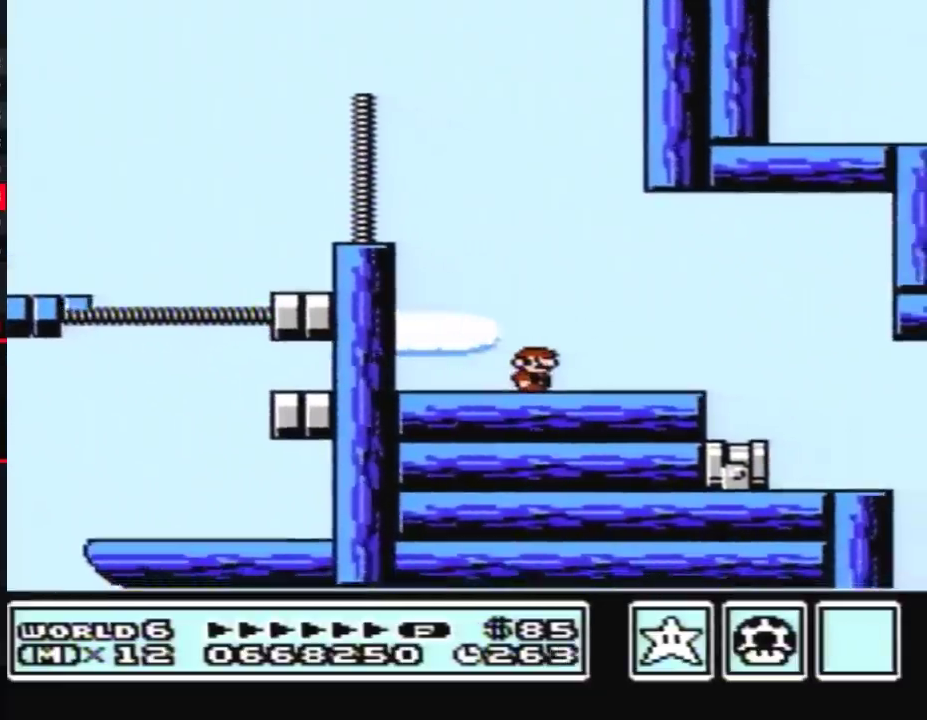
{"buttons": ["A", "B", "DPAD_RIGHT"], "events": [[233, "A", "down"]]}
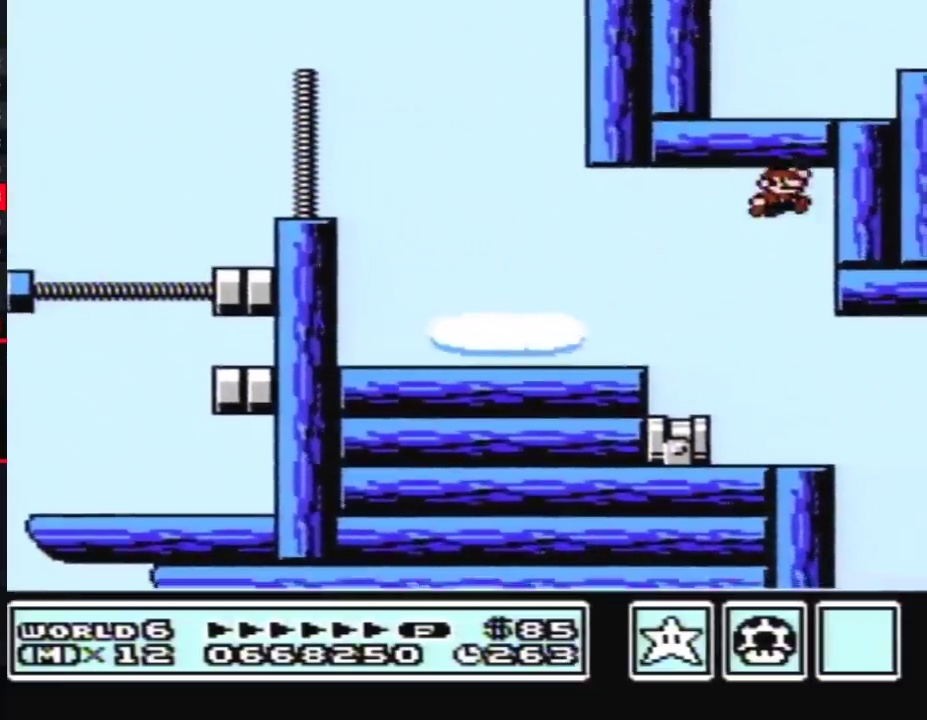
{"buttons": ["B", "DPAD_RIGHT"], "events": [[17, "A", "up"], [100, "A", "down"], [350, "A", "up"]]}
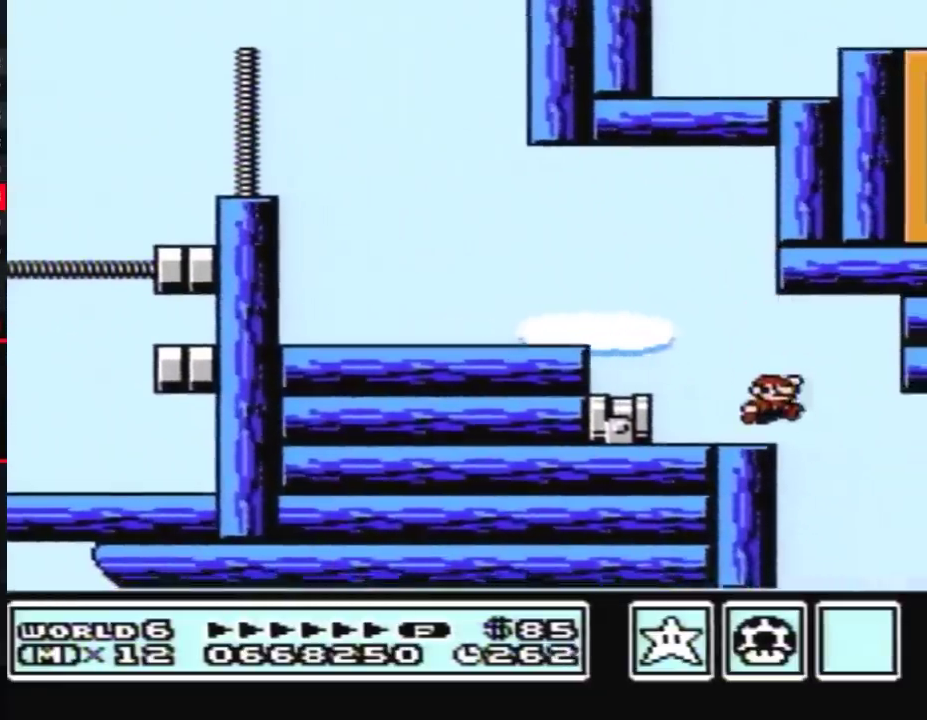
{"buttons": ["DPAD_RIGHT"], "events": [[233, "B", "up"]]}
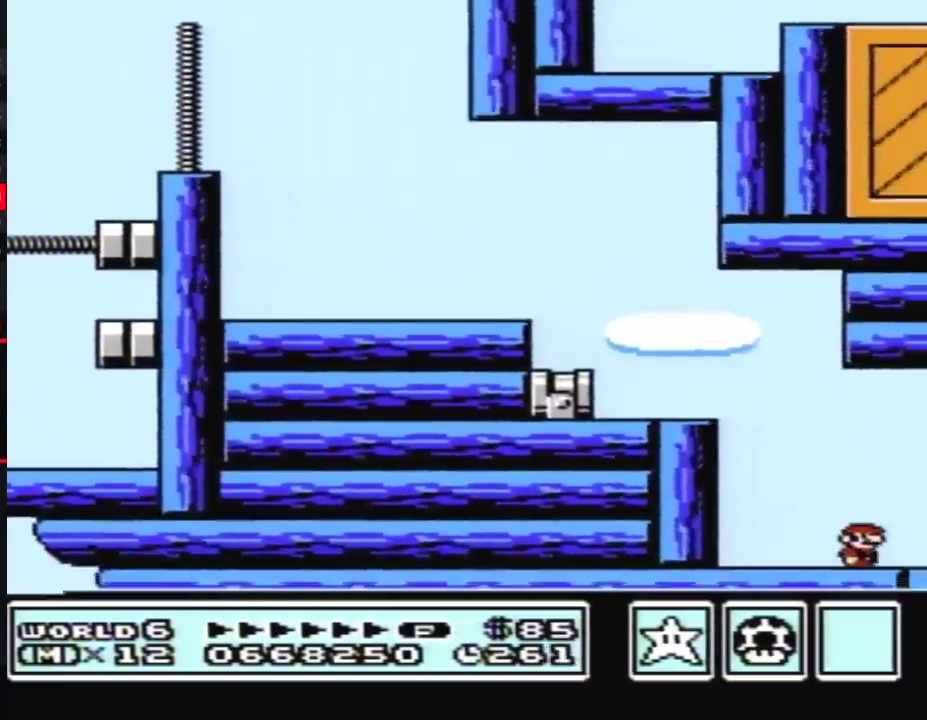
{"buttons": ["DPAD_RIGHT"], "events": []}
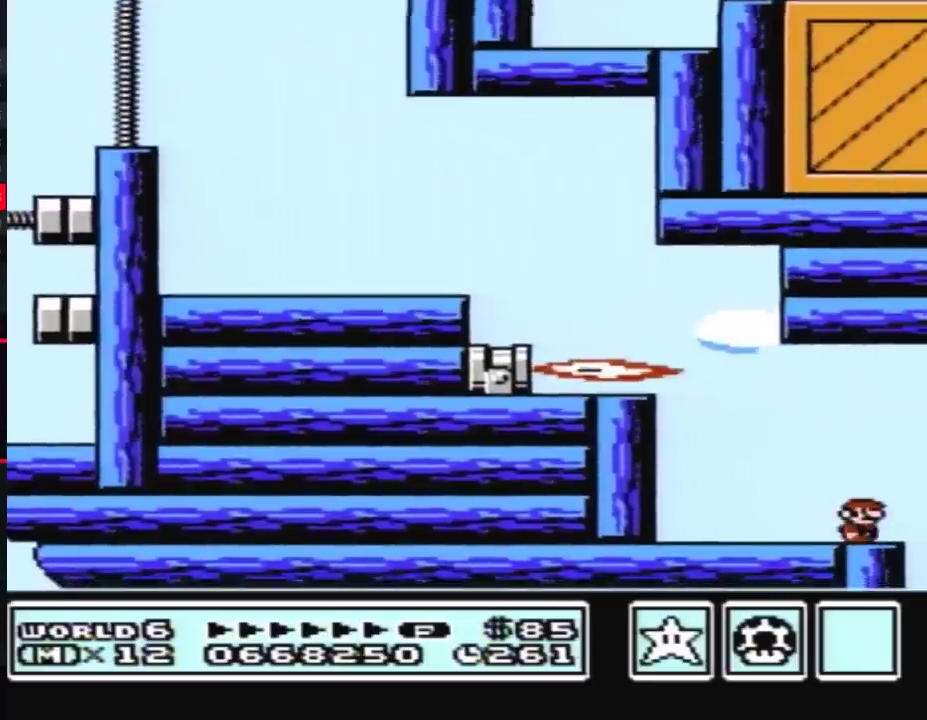
{"buttons": [], "events": [[50, "DPAD_RIGHT", "up"], [133, "DPAD_LEFT", "down"], [233, "DPAD_LEFT", "up"]]}
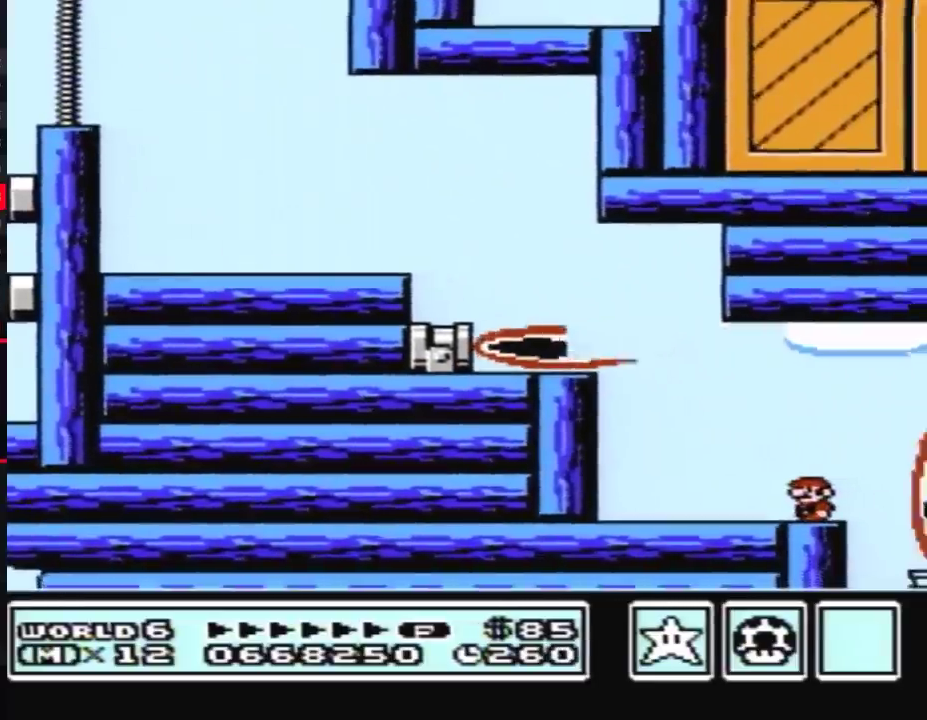
{"buttons": [], "events": []}
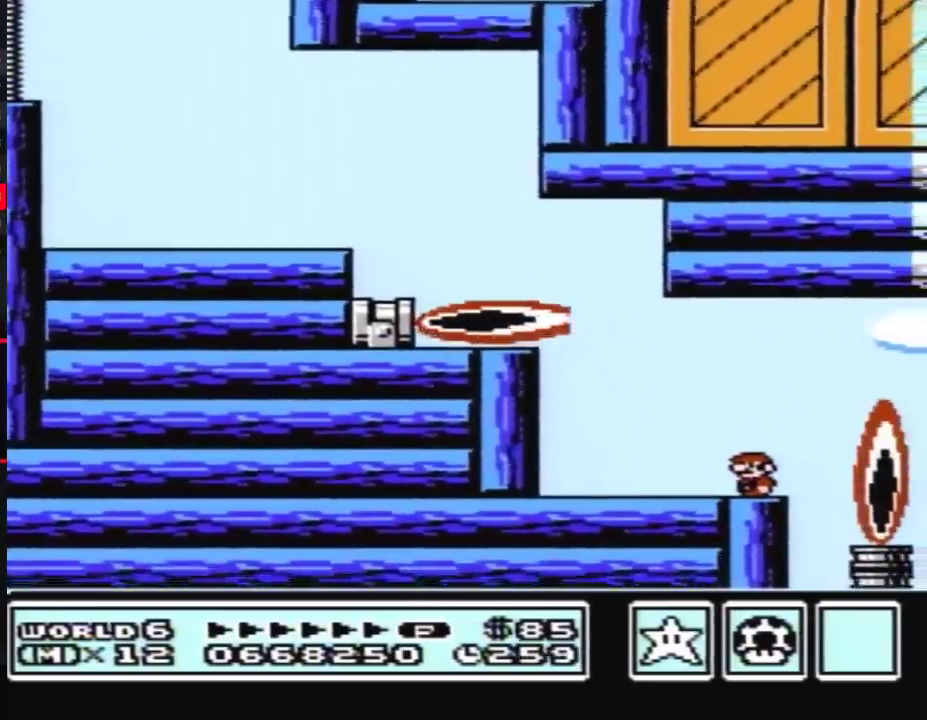
{"buttons": ["B"], "events": [[200, "B", "down"]]}
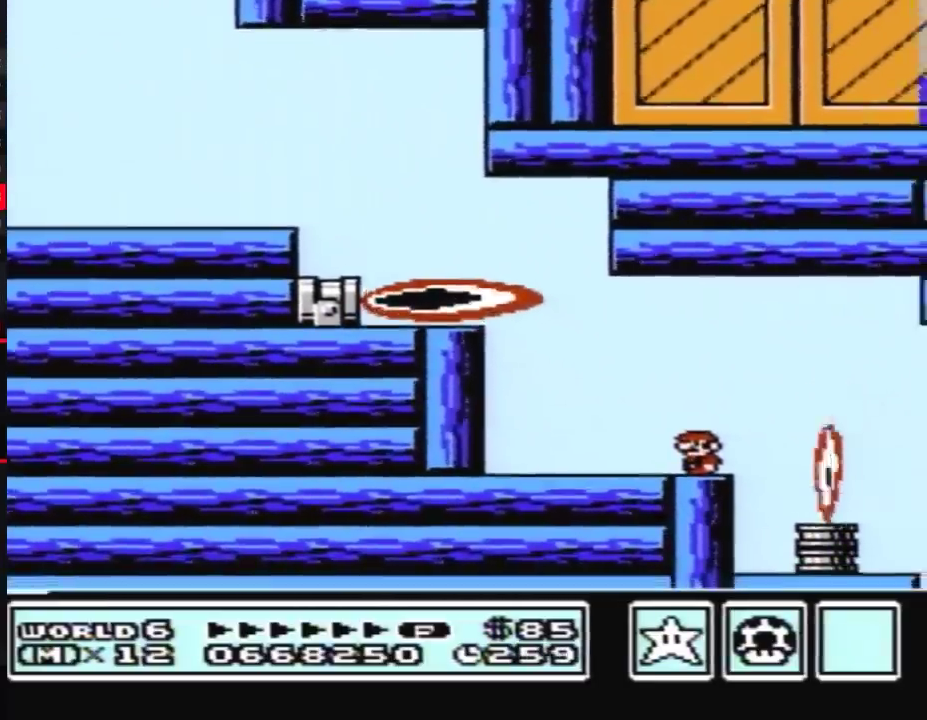
{"buttons": ["A", "B", "DPAD_RIGHT"], "events": [[233, "DPAD_RIGHT", "down"], [417, "A", "down"]]}
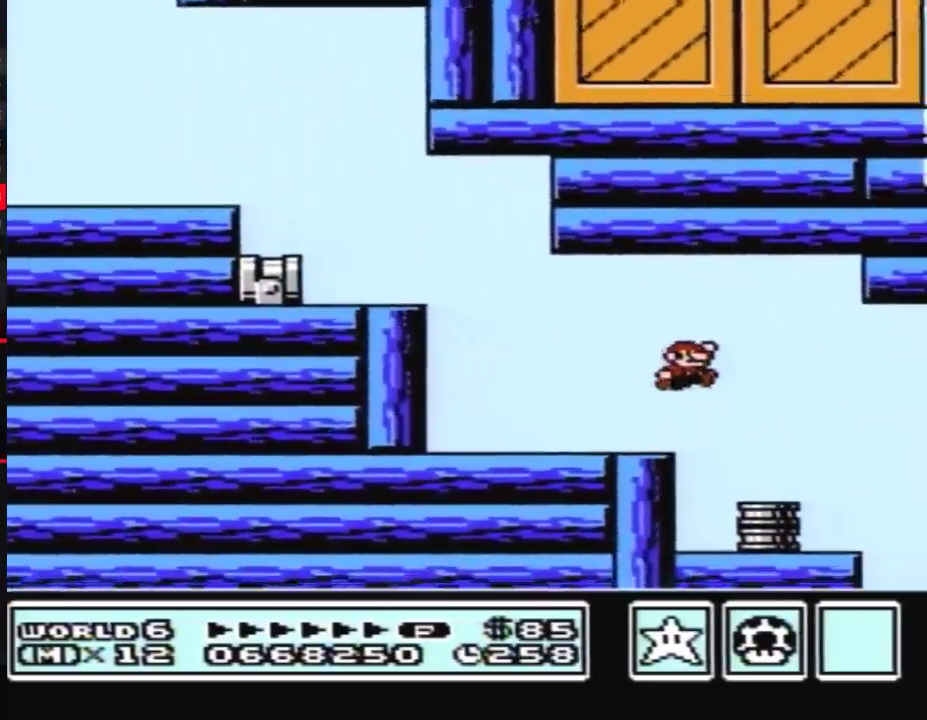
{"buttons": ["B", "DPAD_LEFT"], "events": [[50, "A", "up"], [233, "DPAD_RIGHT", "up"], [383, "DPAD_LEFT", "down"]]}
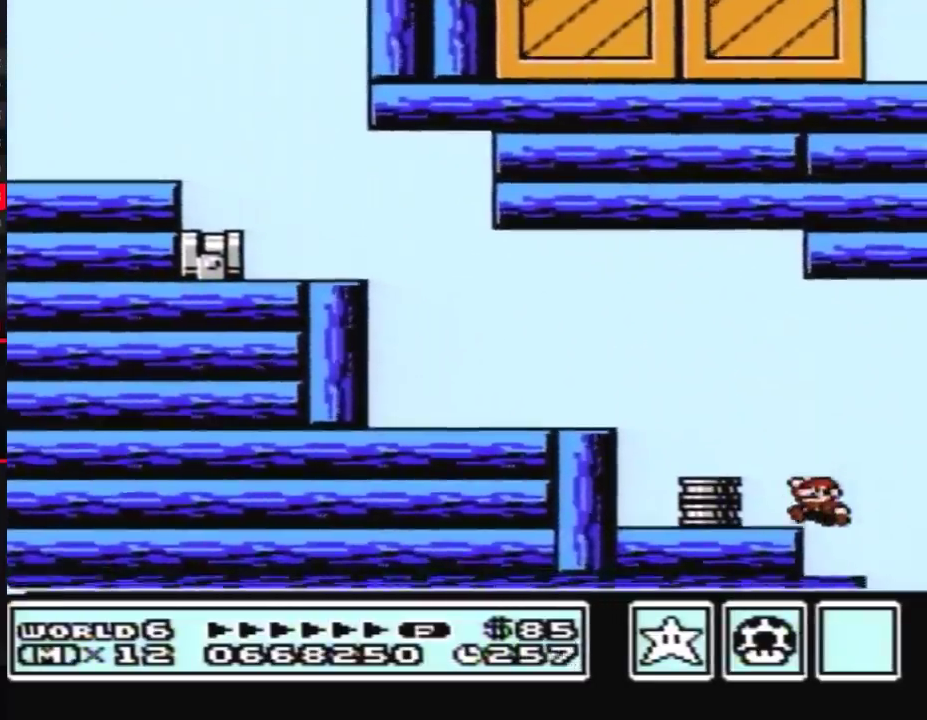
{"buttons": ["B"], "events": [[167, "DPAD_LEFT", "up"], [317, "DPAD_RIGHT", "down"], [383, "DPAD_RIGHT", "up"]]}
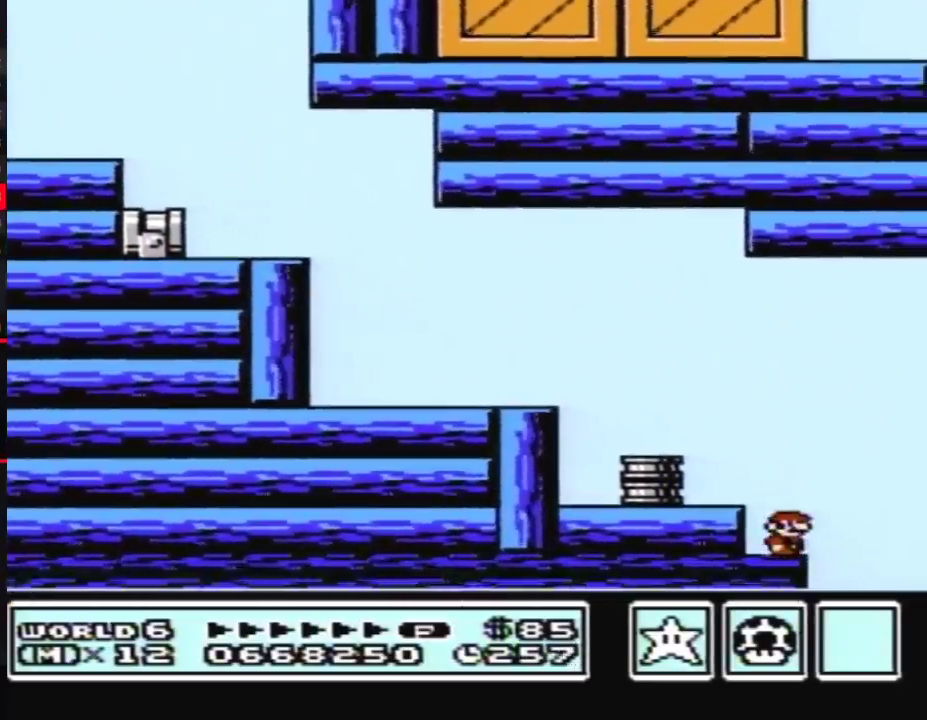
{"buttons": ["B"], "events": []}
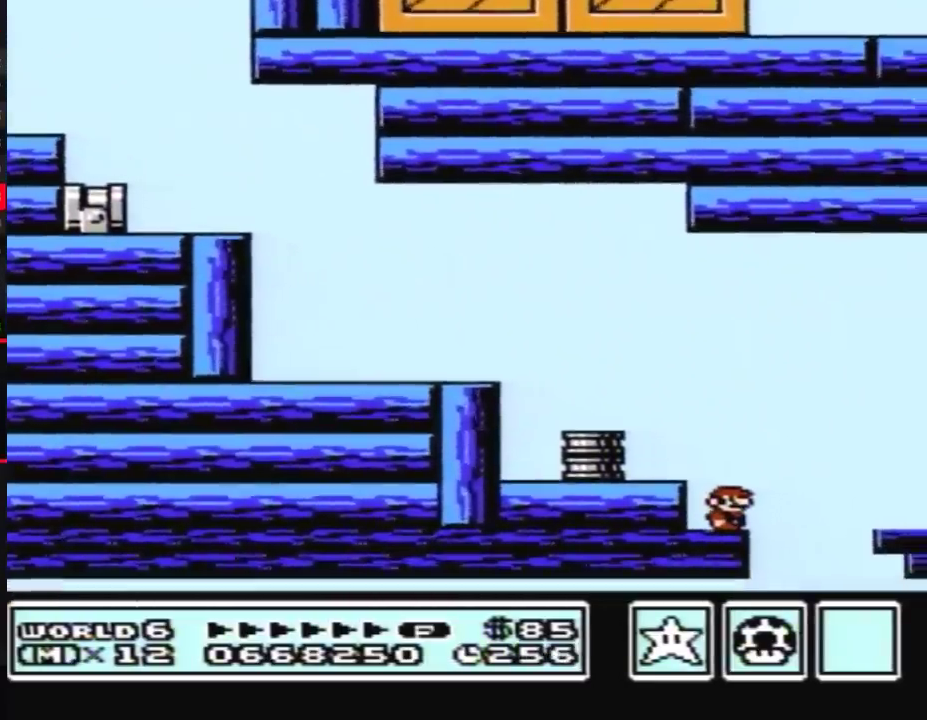
{"buttons": ["A", "B", "DPAD_RIGHT"], "events": [[350, "DPAD_RIGHT", "down"], [417, "A", "down"]]}
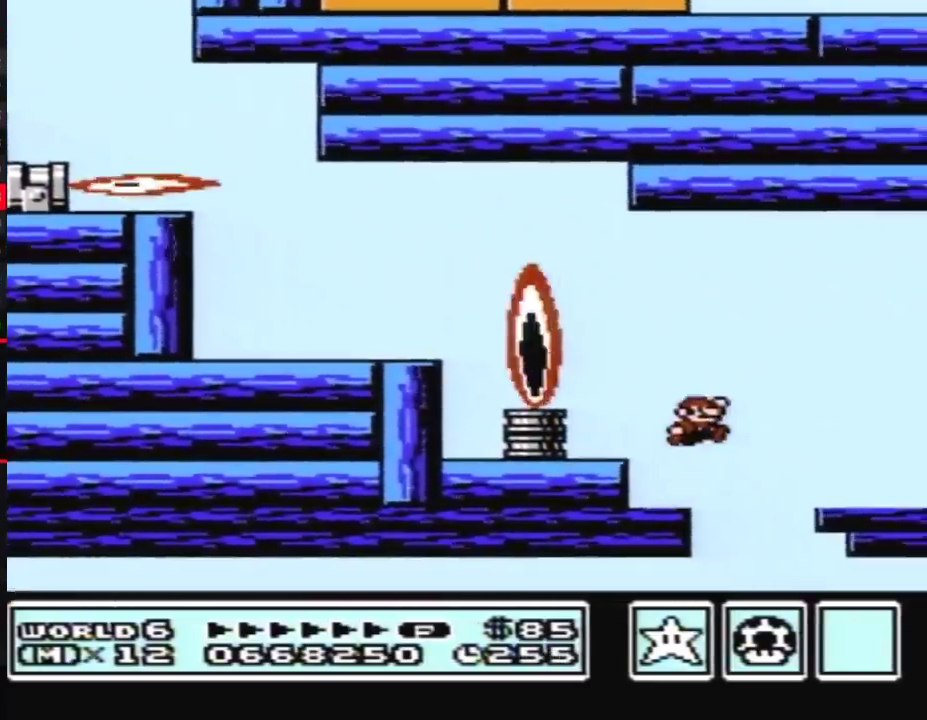
{"buttons": ["B", "DPAD_RIGHT"], "events": [[133, "A", "up"], [300, "DPAD_RIGHT", "up"], [483, "DPAD_RIGHT", "down"]]}
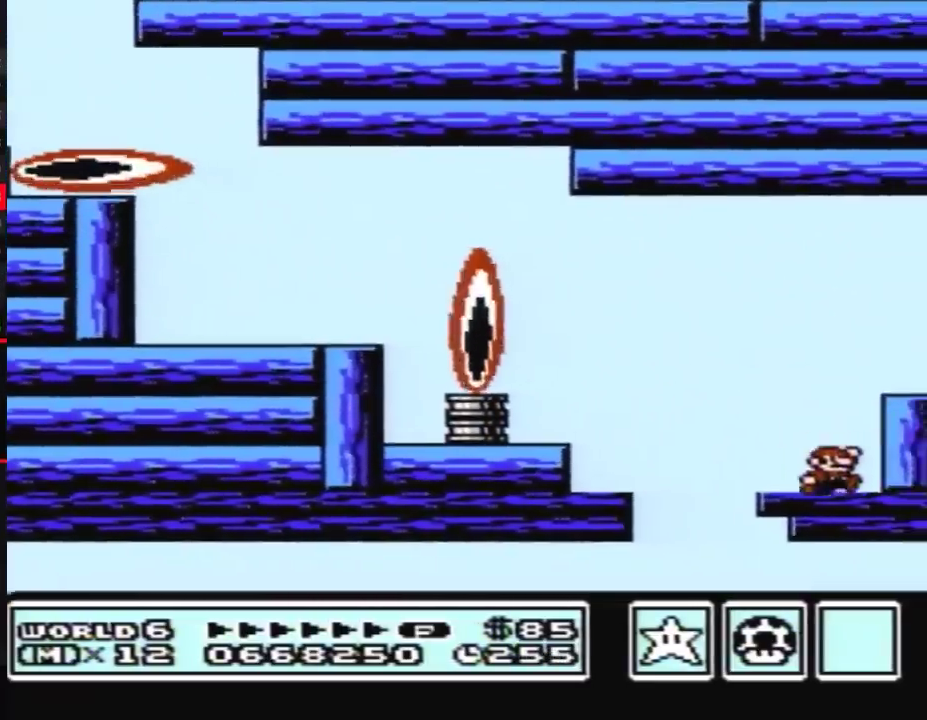
{"buttons": ["DPAD_RIGHT"], "events": [[100, "A", "down"], [367, "A", "up"], [417, "B", "up"]]}
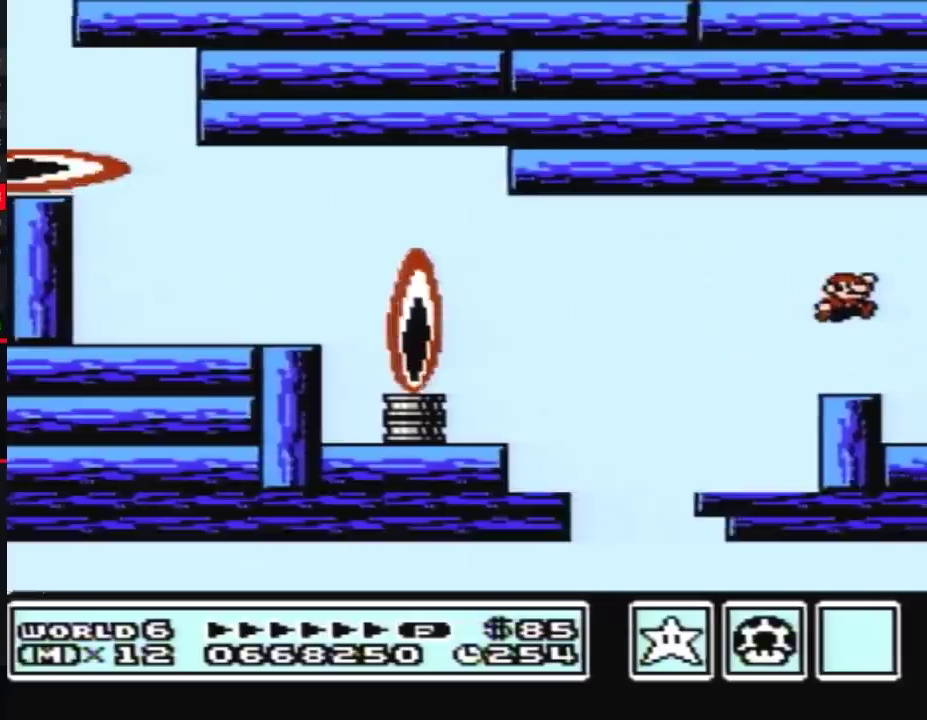
{"buttons": ["DPAD_RIGHT"], "events": [[83, "B", "down"], [200, "B", "up"]]}
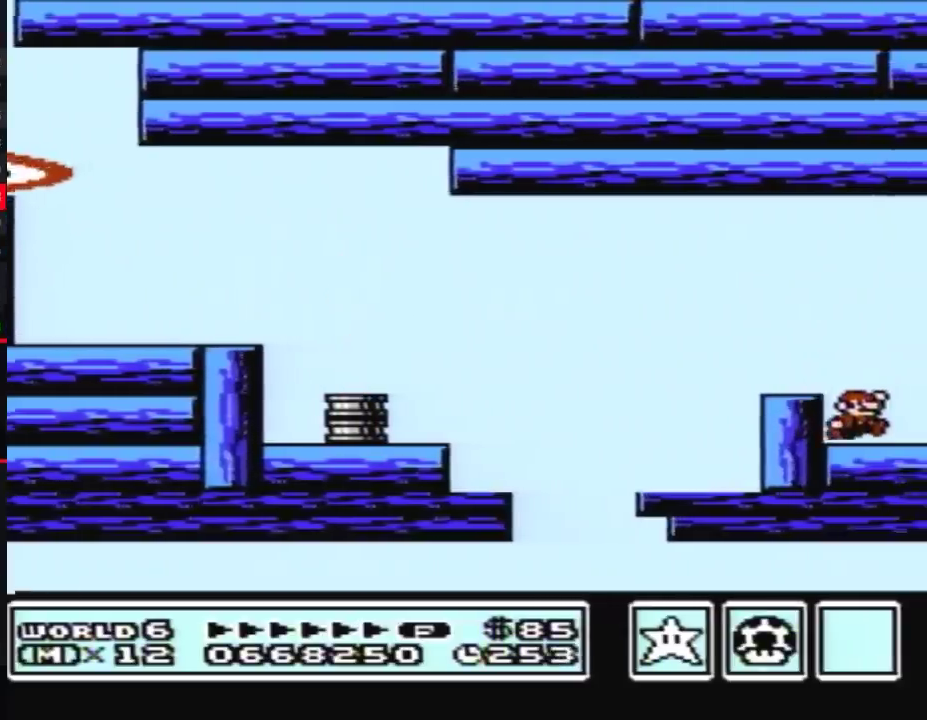
{"buttons": [], "events": [[17, "DPAD_RIGHT", "up"], [83, "DPAD_LEFT", "down"], [200, "DPAD_LEFT", "up"]]}